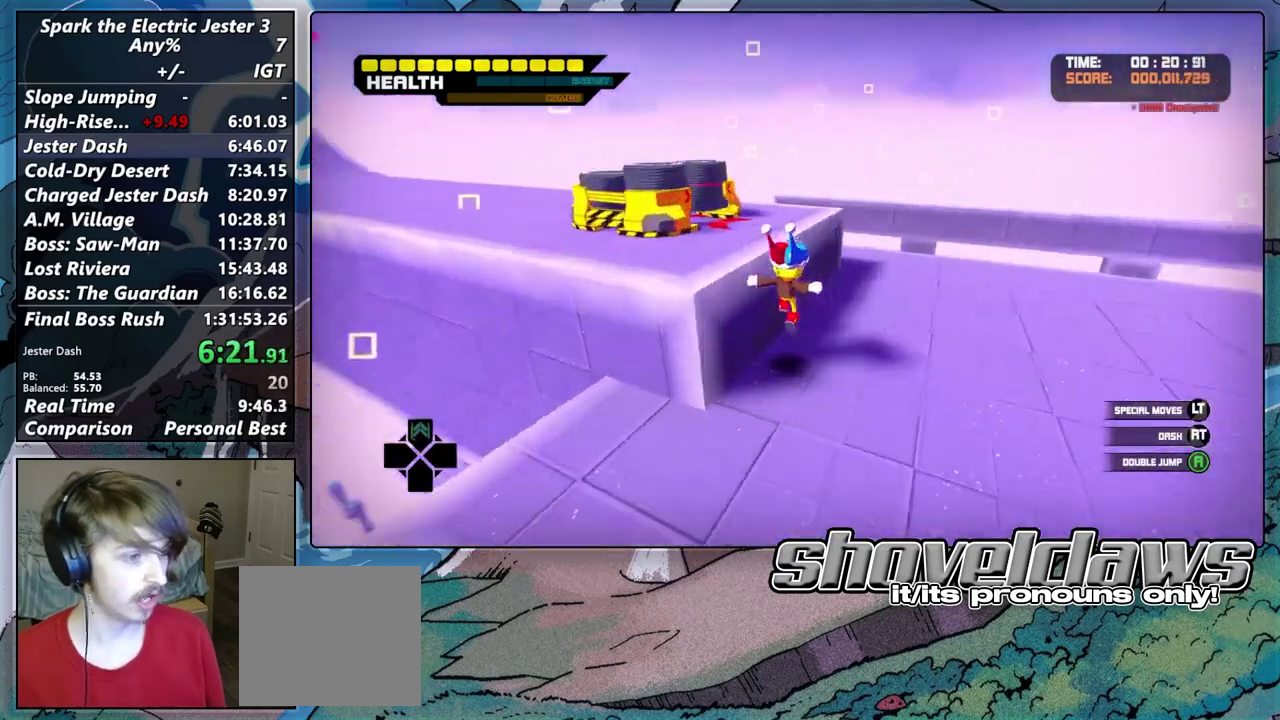
Gameplay with a controller (PlayStation layout); each line is a JSON object with the inputs held at the frame after it. "events" lists button and stick changes between this image and that frame as [ms after this image, input, new state], when the widget could be followed in between.
{"buttons": [], "left_stick": "up-left", "right_stick": "center", "events": [[183, "left_stick", "up-left"], [233, "CROSS", "down"], [400, "CROSS", "up"], [433, "right_stick", "center"]]}
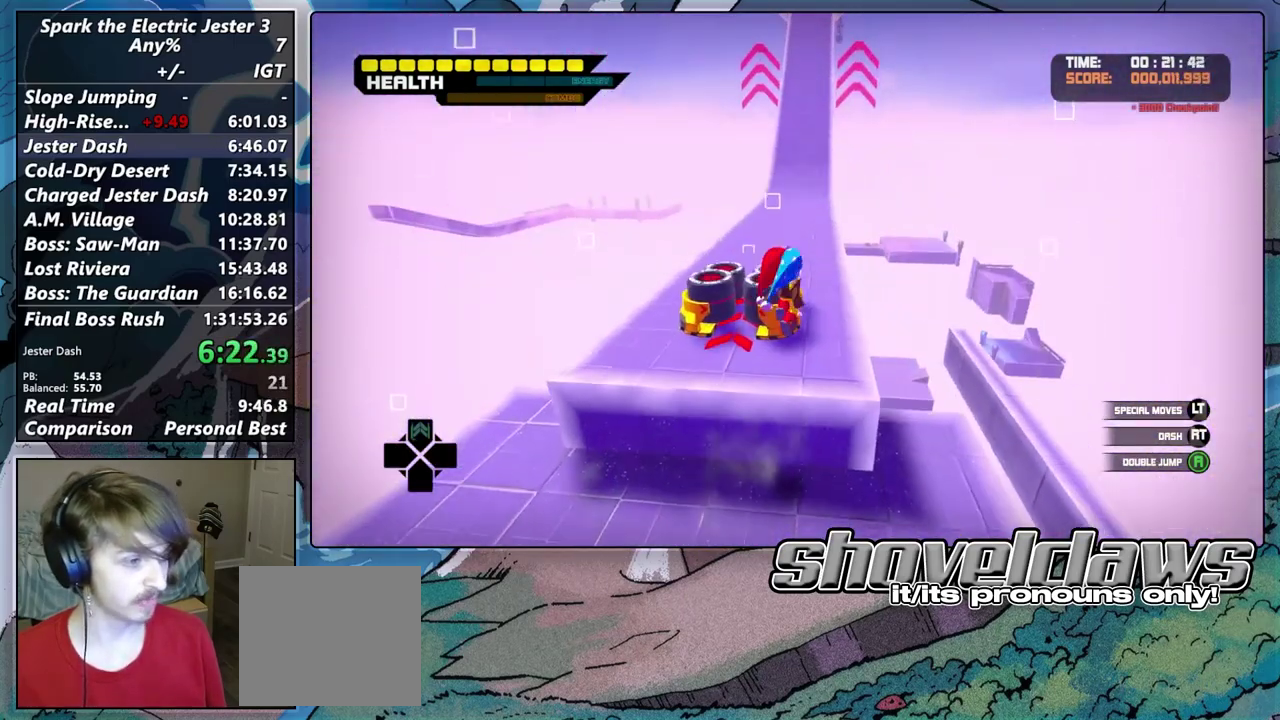
{"buttons": [], "left_stick": "up", "right_stick": "center", "events": [[483, "left_stick", "up"]]}
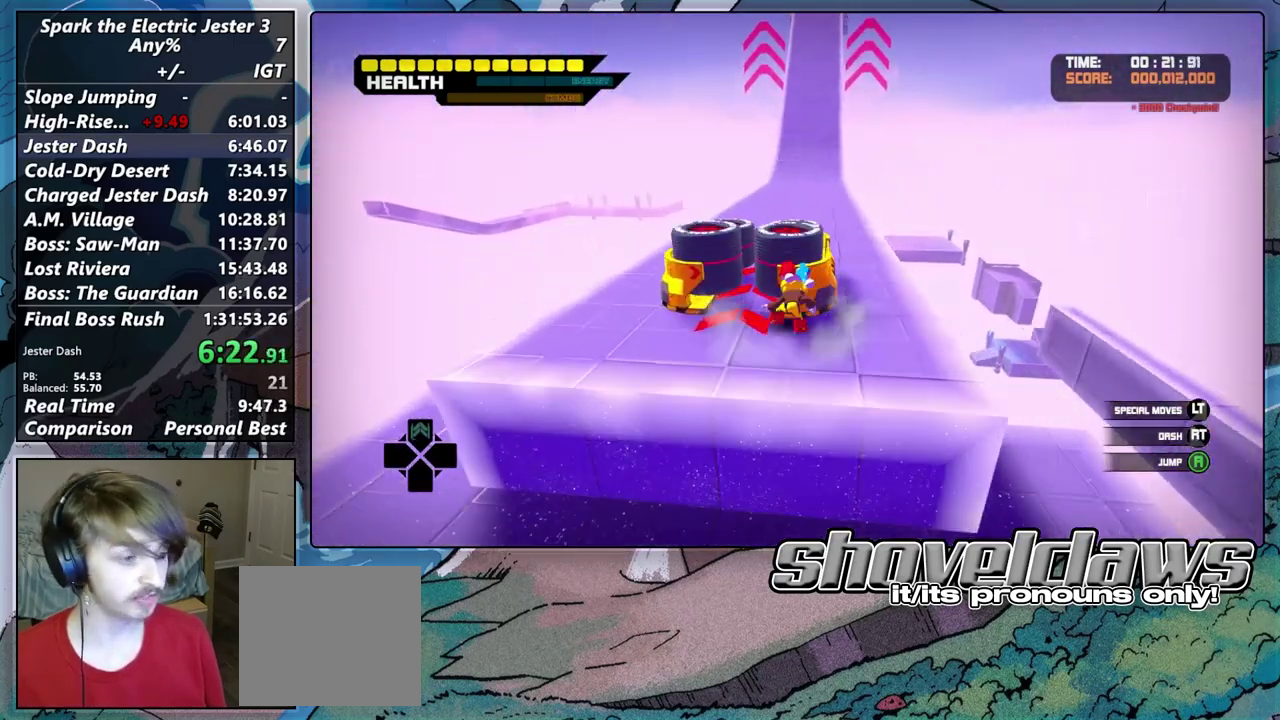
{"buttons": [], "left_stick": "up", "right_stick": "center", "events": []}
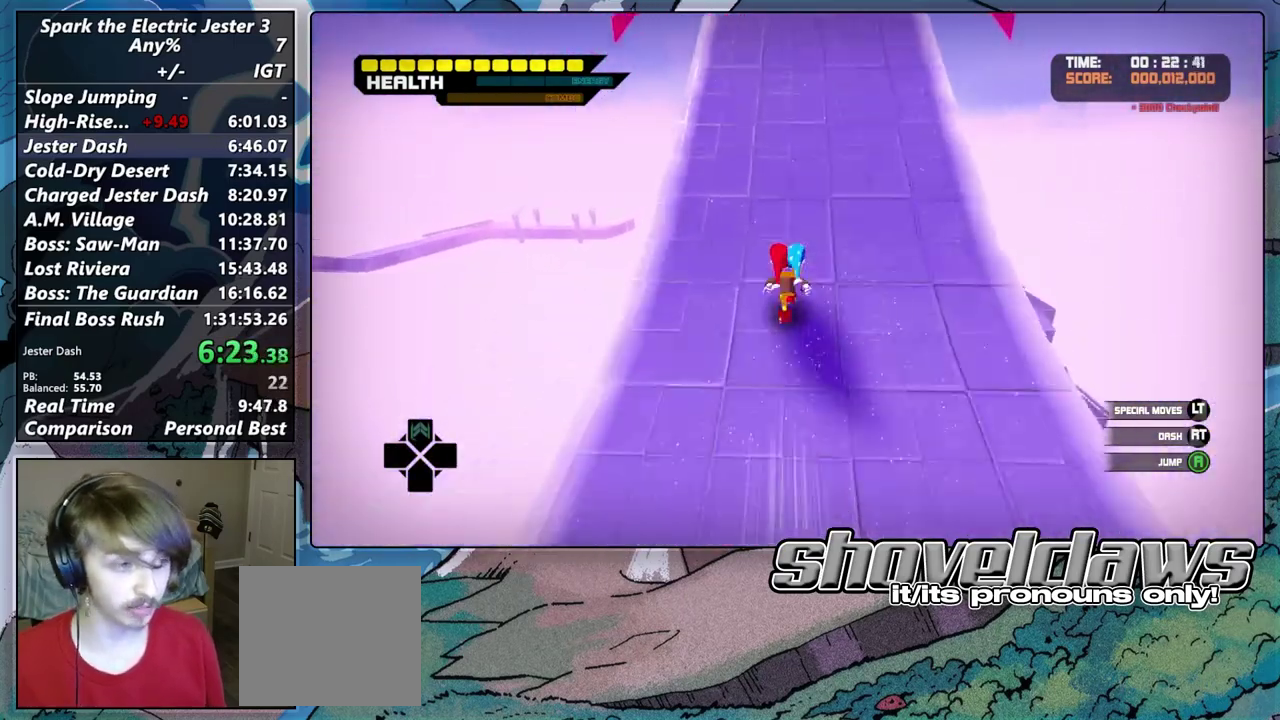
{"buttons": [], "left_stick": "up", "right_stick": "center", "events": []}
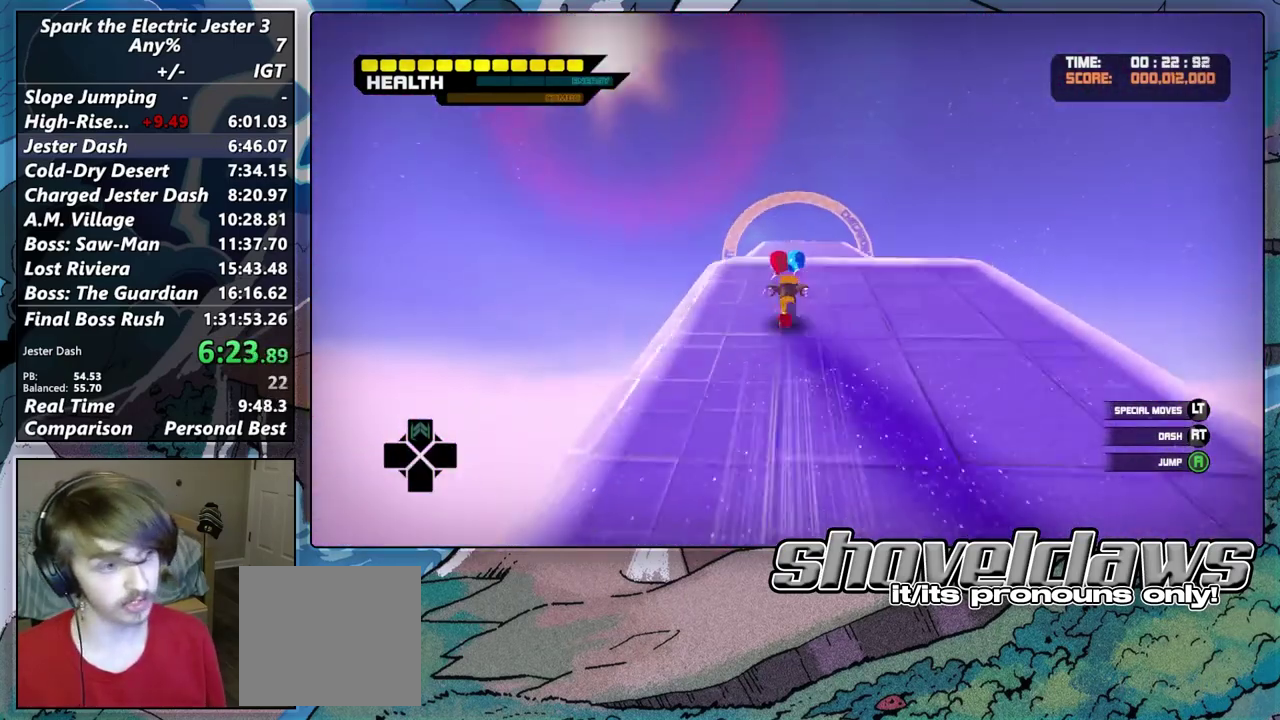
{"buttons": [], "left_stick": "up", "right_stick": "center", "events": []}
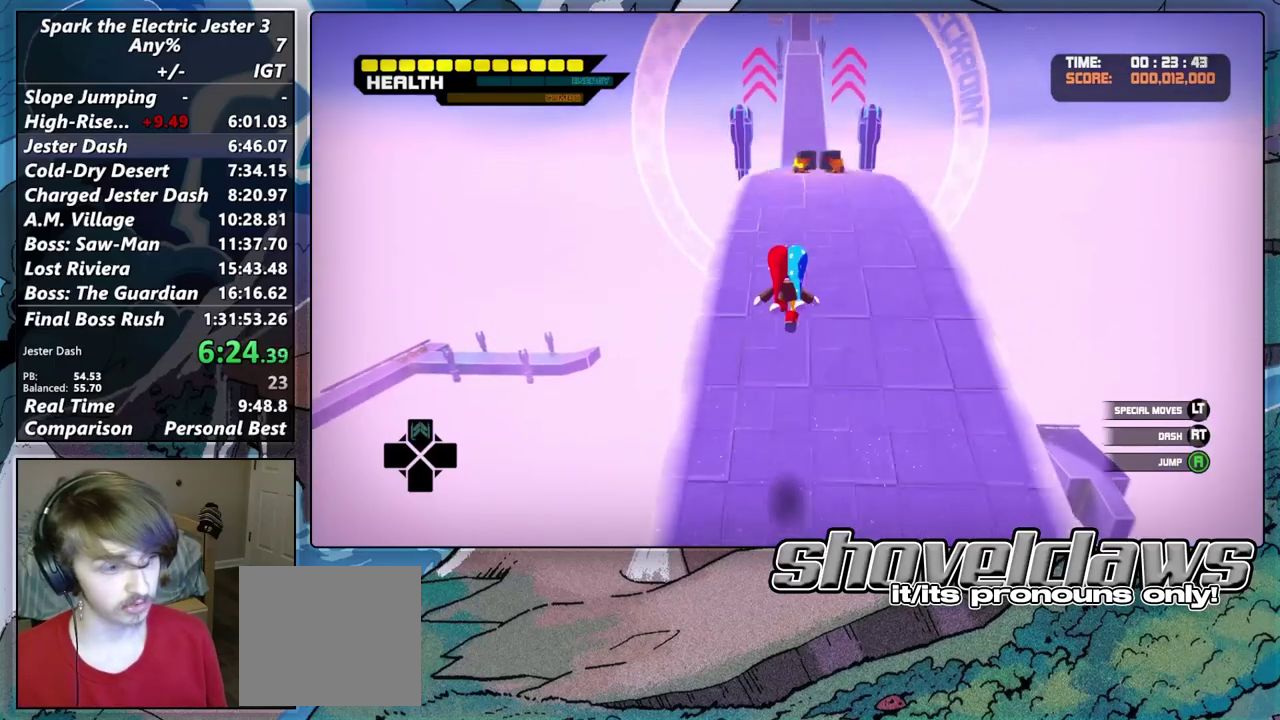
{"buttons": ["CROSS", "L2"], "left_stick": "up", "right_stick": "center", "events": [[400, "L2", "down"], [450, "CROSS", "down"]]}
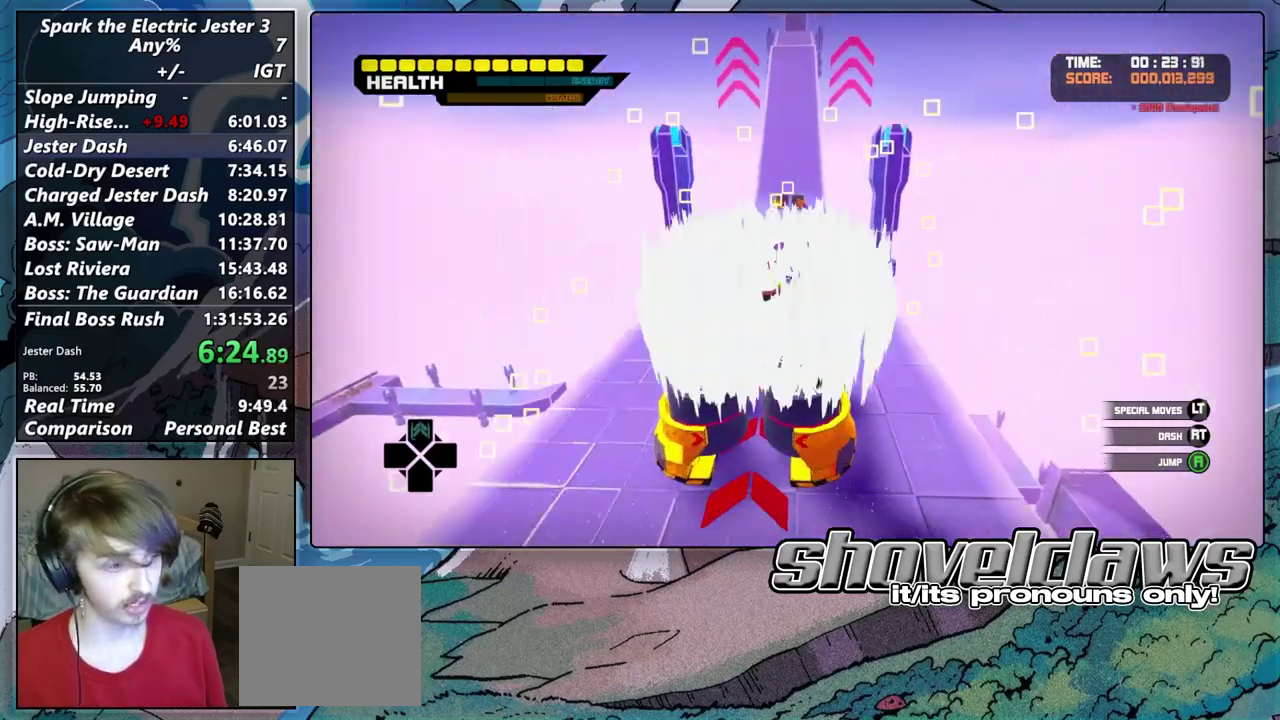
{"buttons": [], "left_stick": "up", "right_stick": "center", "events": [[50, "CROSS", "up"], [167, "L2", "up"]]}
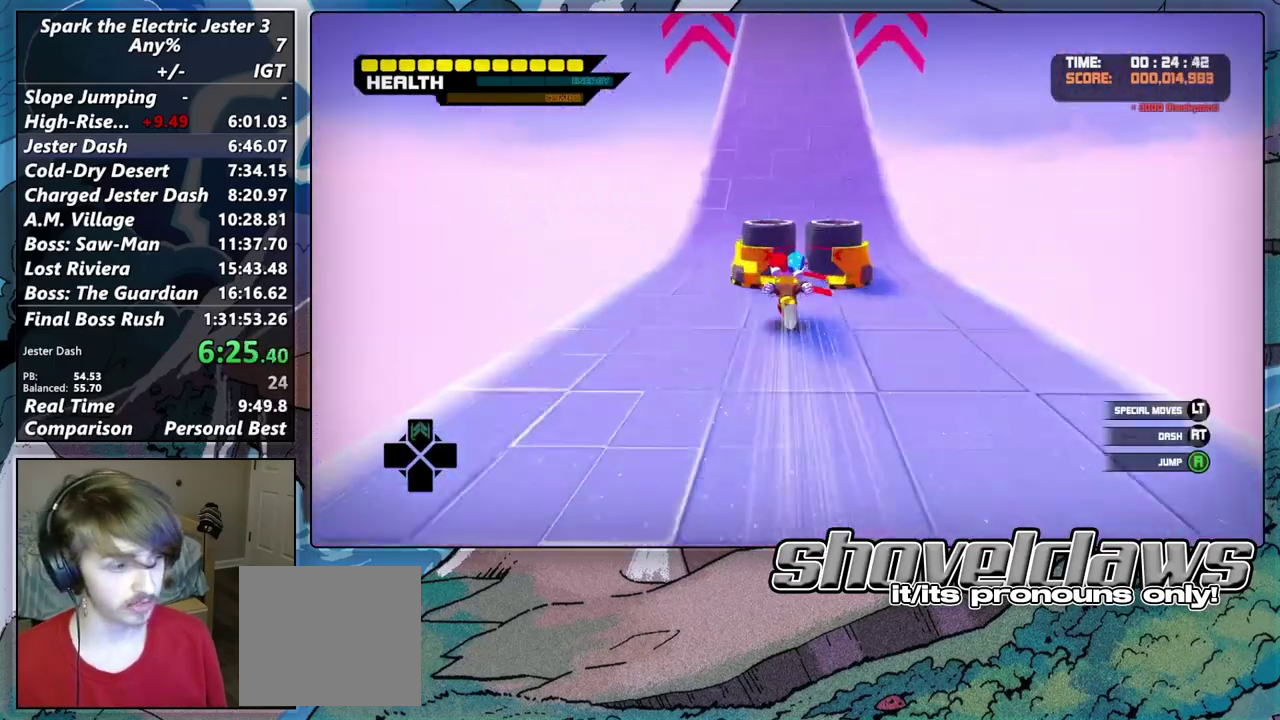
{"buttons": [], "left_stick": "up", "right_stick": "center", "events": []}
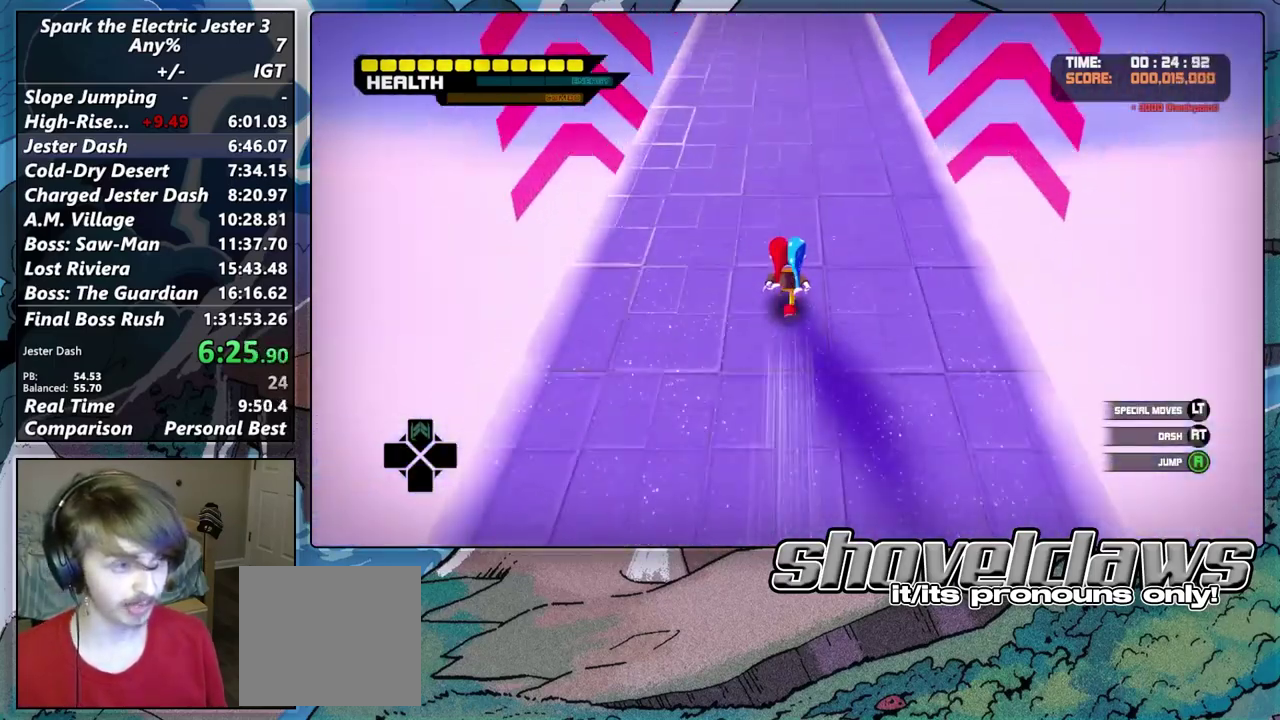
{"buttons": ["CROSS"], "left_stick": "up", "right_stick": "center", "events": [[317, "CROSS", "down"]]}
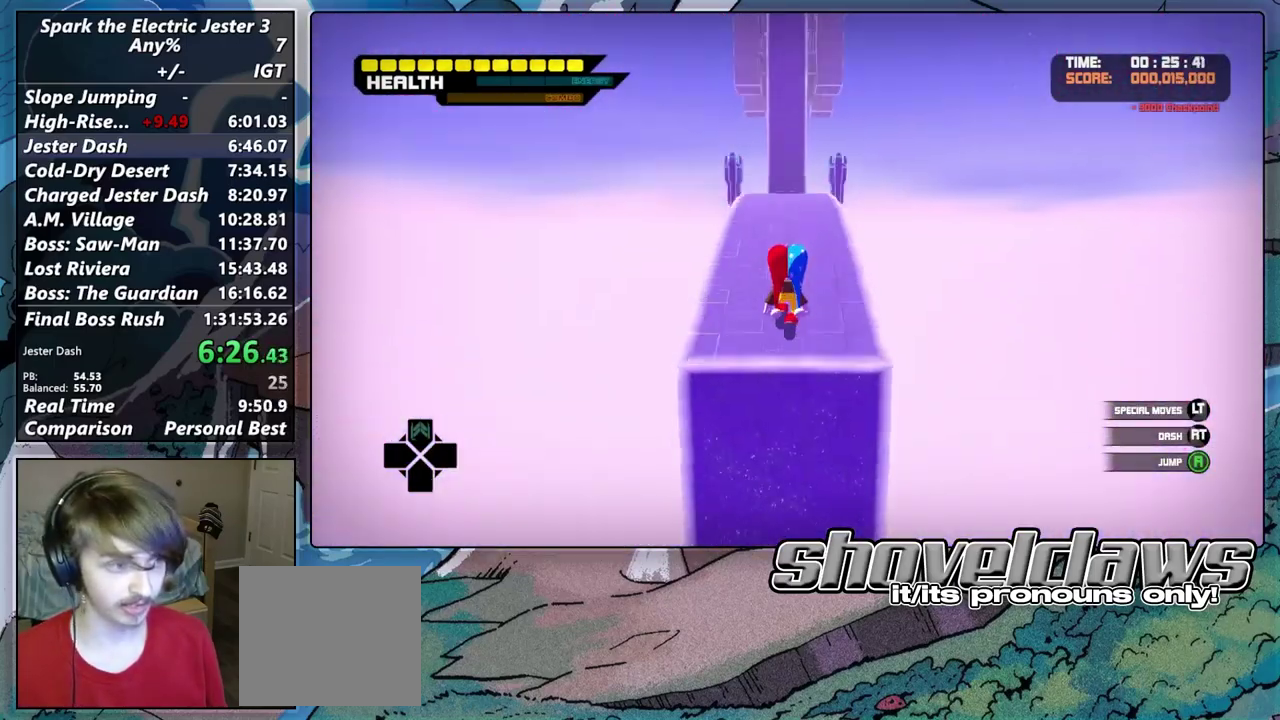
{"buttons": ["L2"], "left_stick": "up", "right_stick": "center", "events": [[233, "CROSS", "up"], [233, "L2", "down"]]}
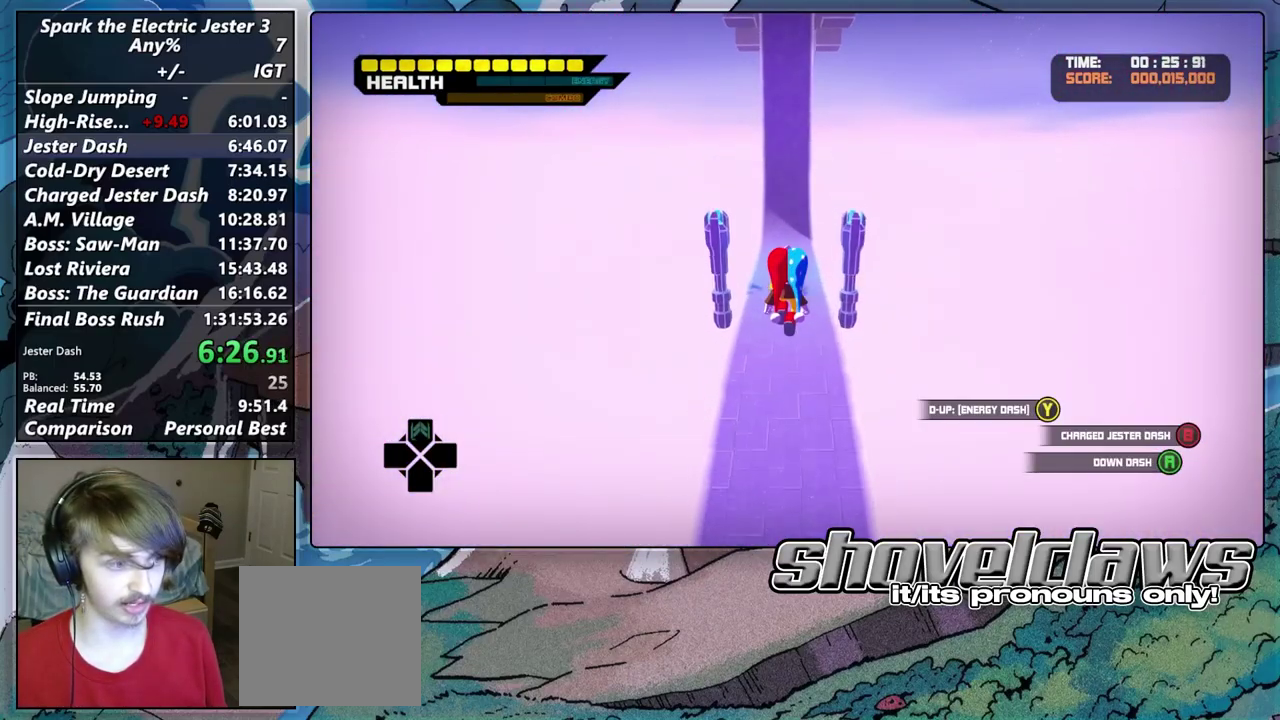
{"buttons": [], "left_stick": "up", "right_stick": "center", "events": [[317, "L2", "up"]]}
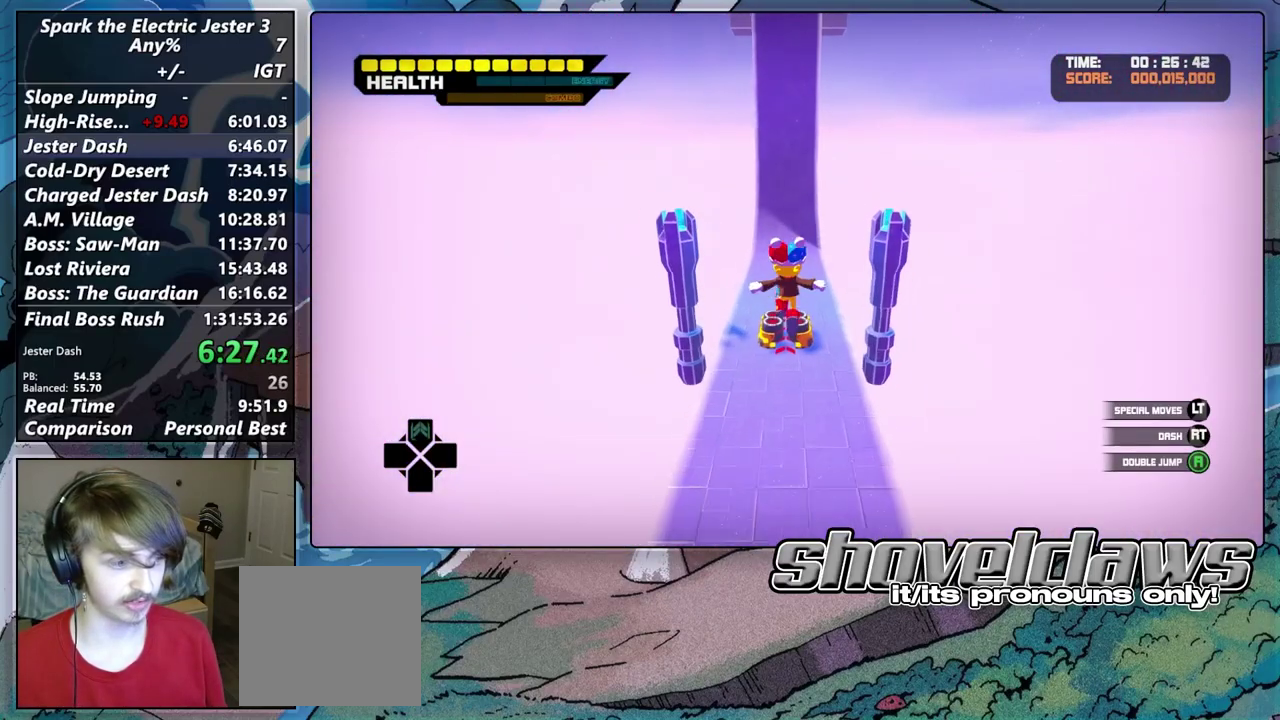
{"buttons": [], "left_stick": "up", "right_stick": "center", "events": []}
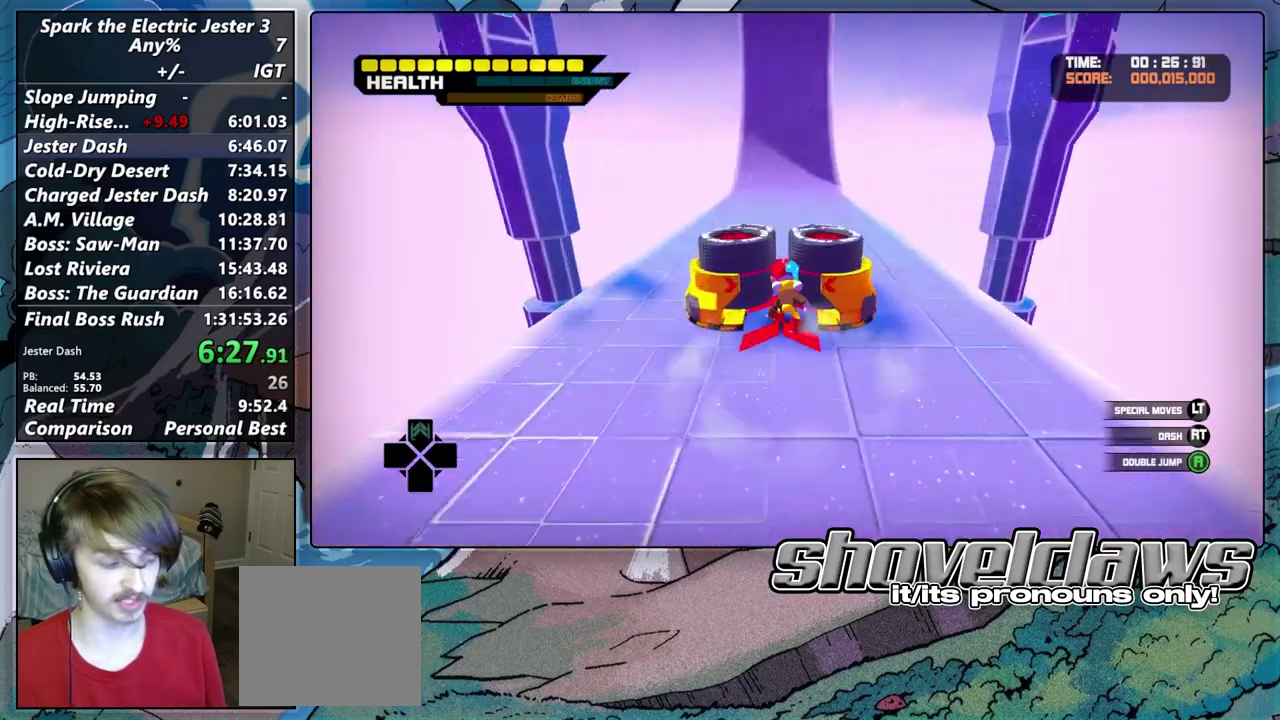
{"buttons": [], "left_stick": "up", "right_stick": "center", "events": []}
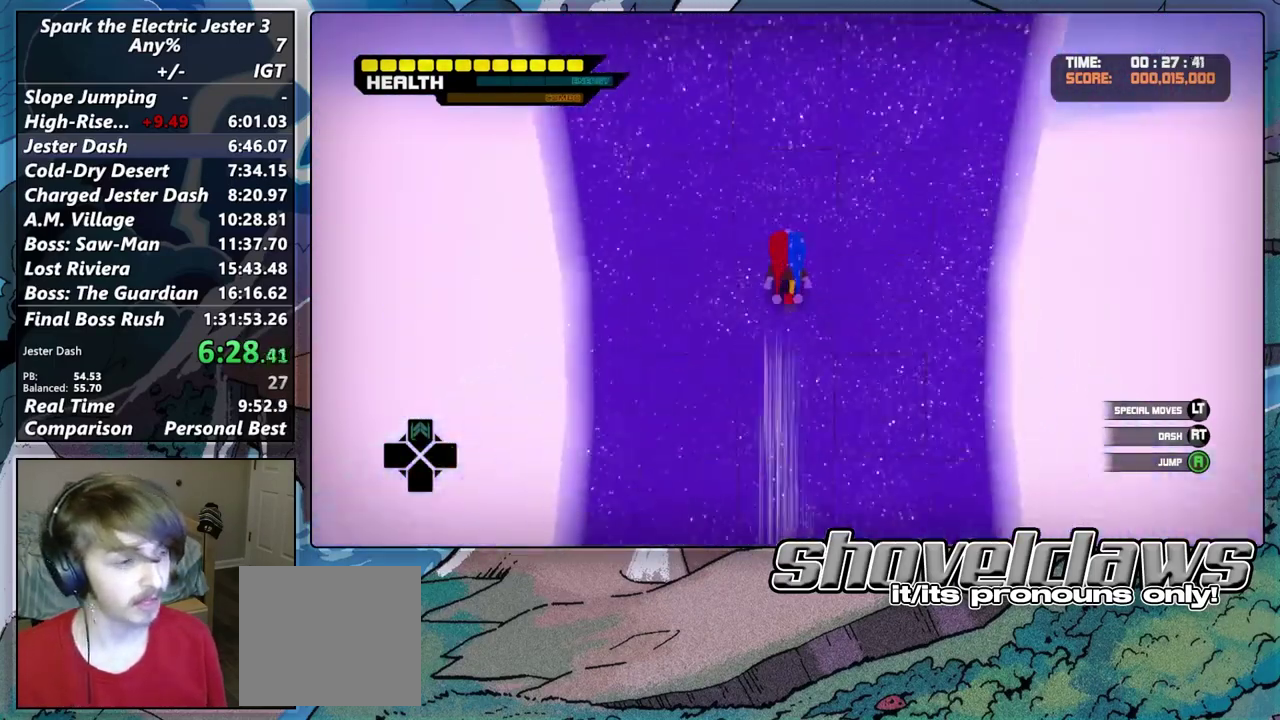
{"buttons": [], "left_stick": "up", "right_stick": "center", "events": []}
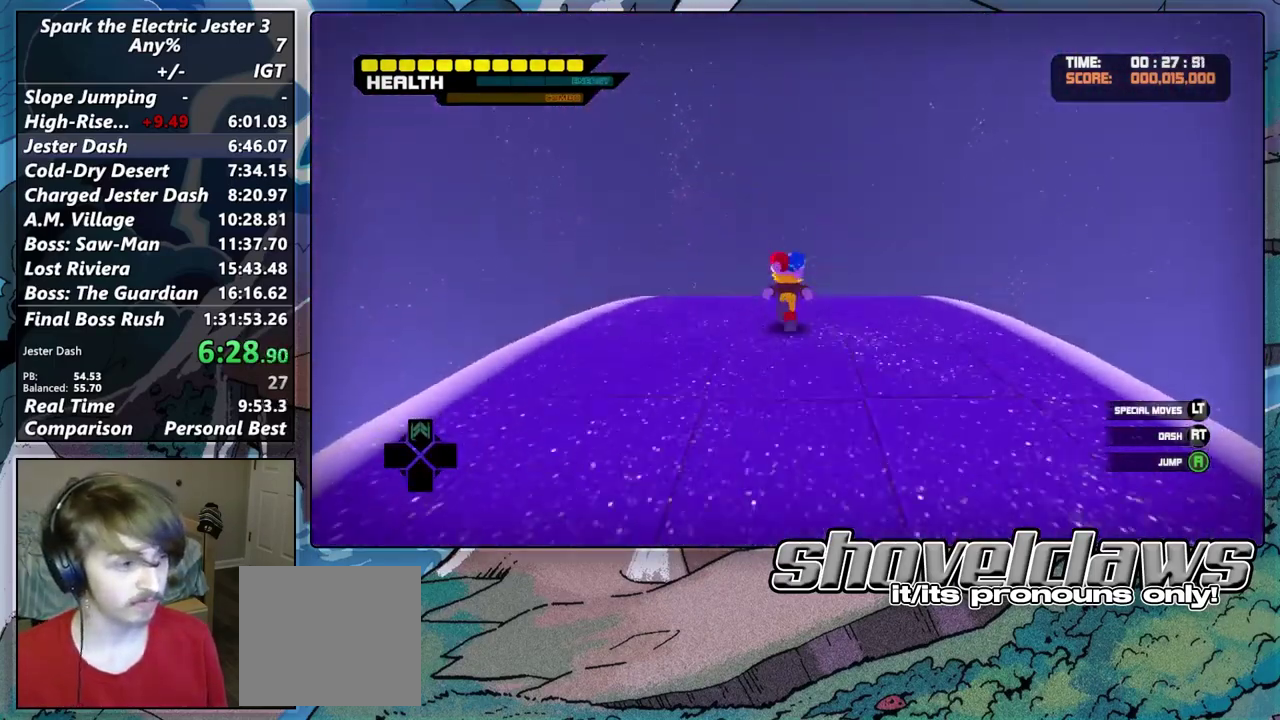
{"buttons": [], "left_stick": "up", "right_stick": "center", "events": []}
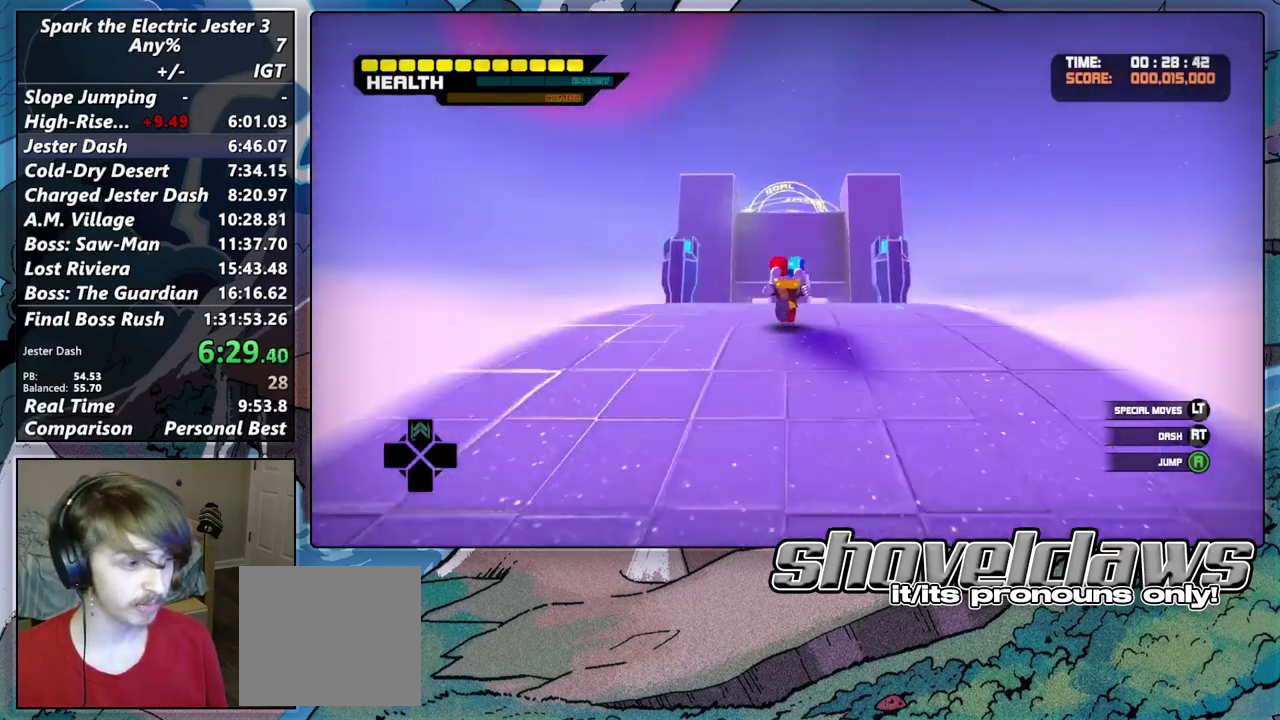
{"buttons": [], "left_stick": "up", "right_stick": "center", "events": []}
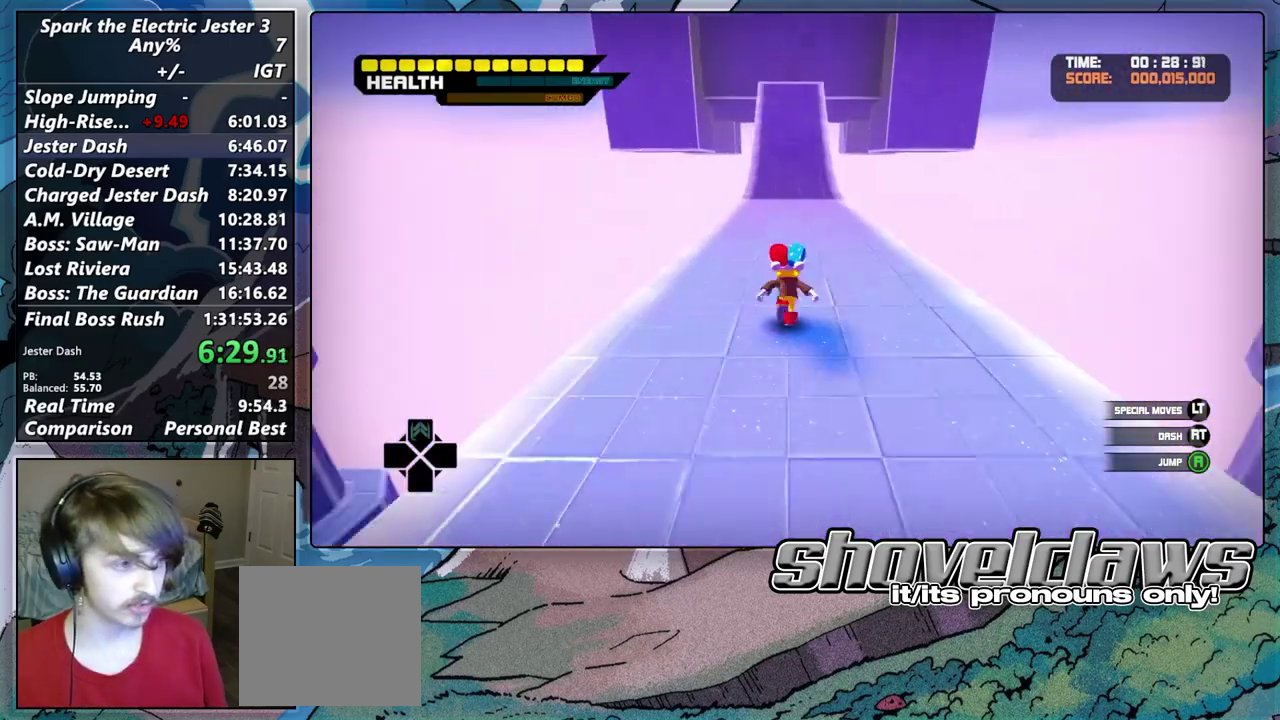
{"buttons": [], "left_stick": "up", "right_stick": "center", "events": []}
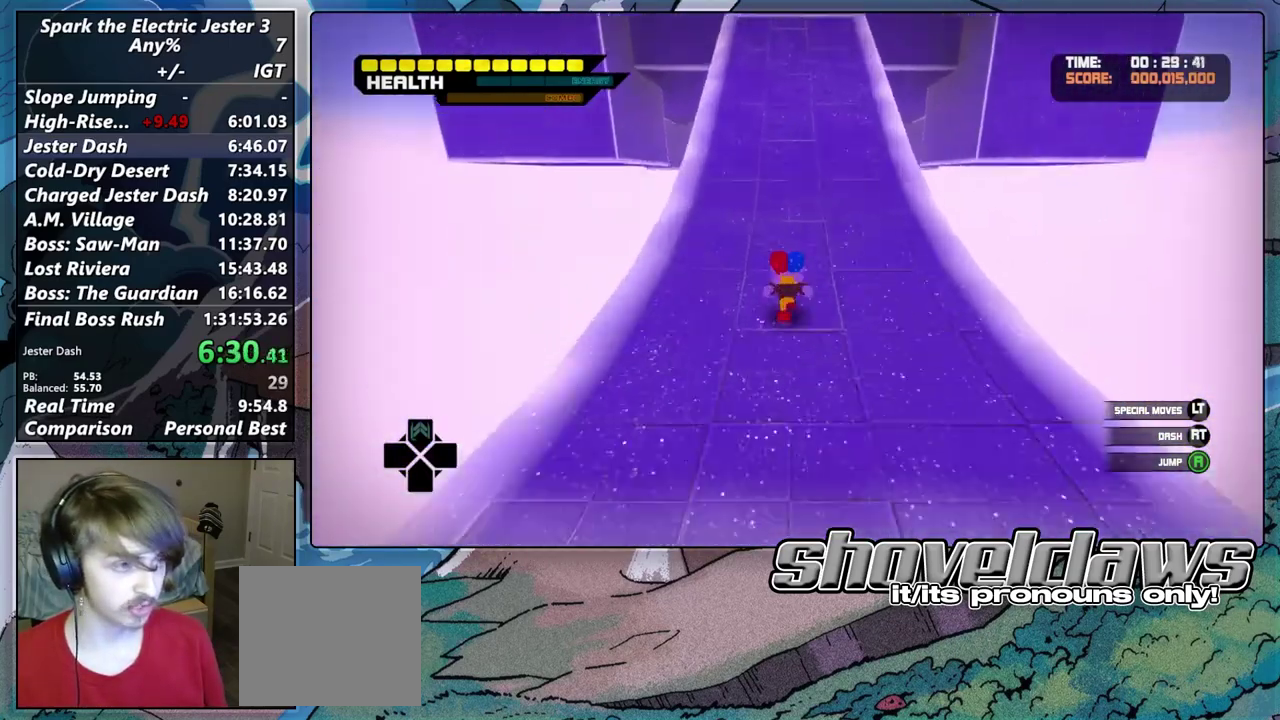
{"buttons": ["CROSS"], "left_stick": "up", "right_stick": "center", "events": [[317, "CROSS", "down"]]}
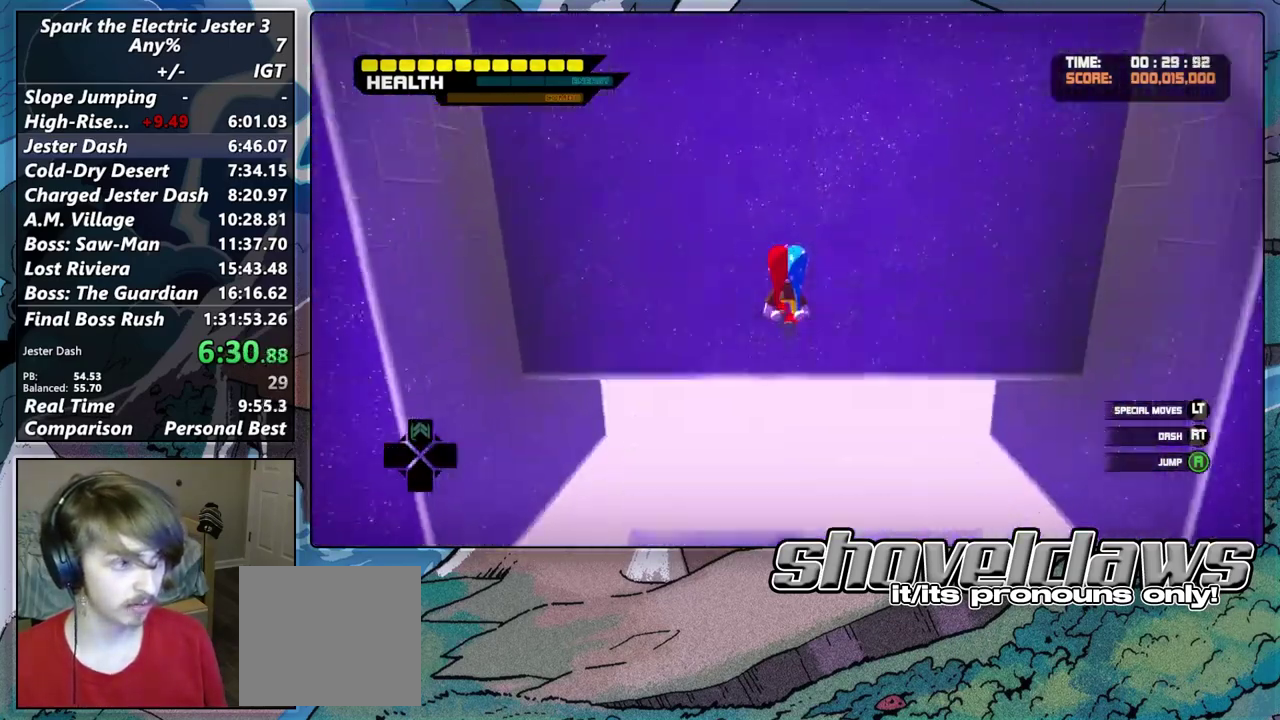
{"buttons": [], "left_stick": "up", "right_stick": "center", "events": [[483, "CROSS", "up"]]}
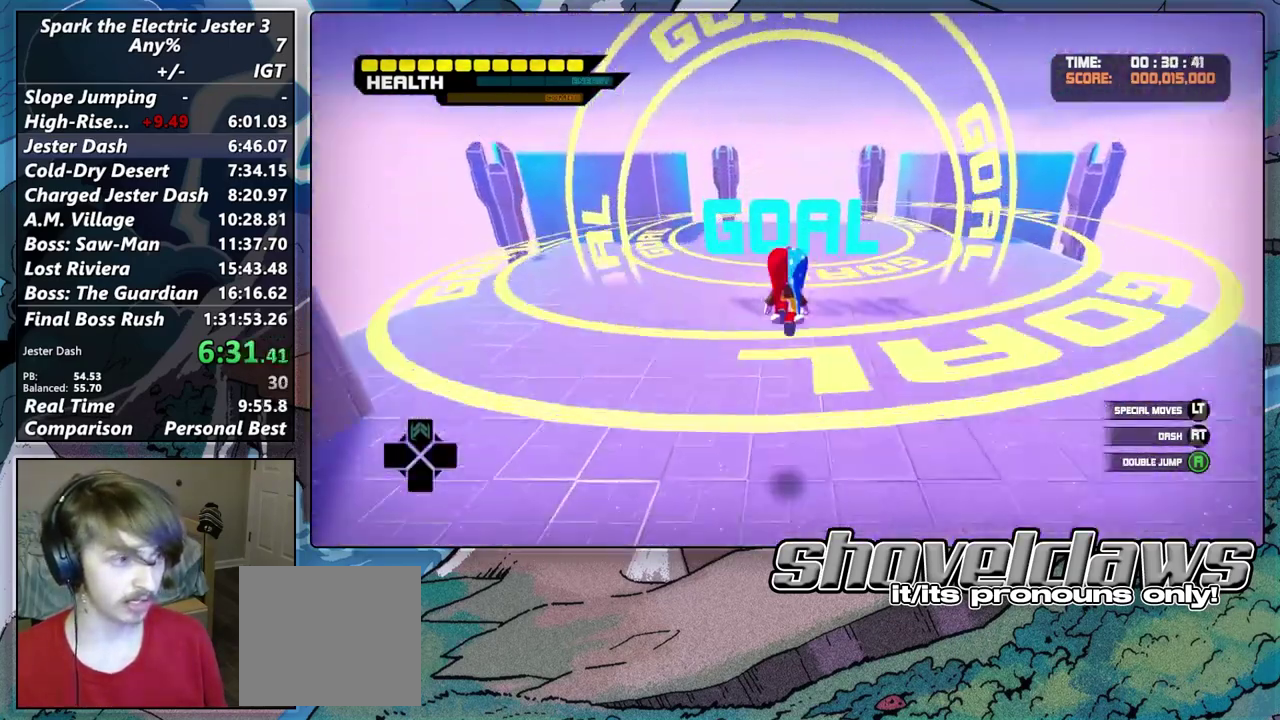
{"buttons": [], "left_stick": "up", "right_stick": "center", "events": [[17, "R2", "down"], [200, "R2", "up"]]}
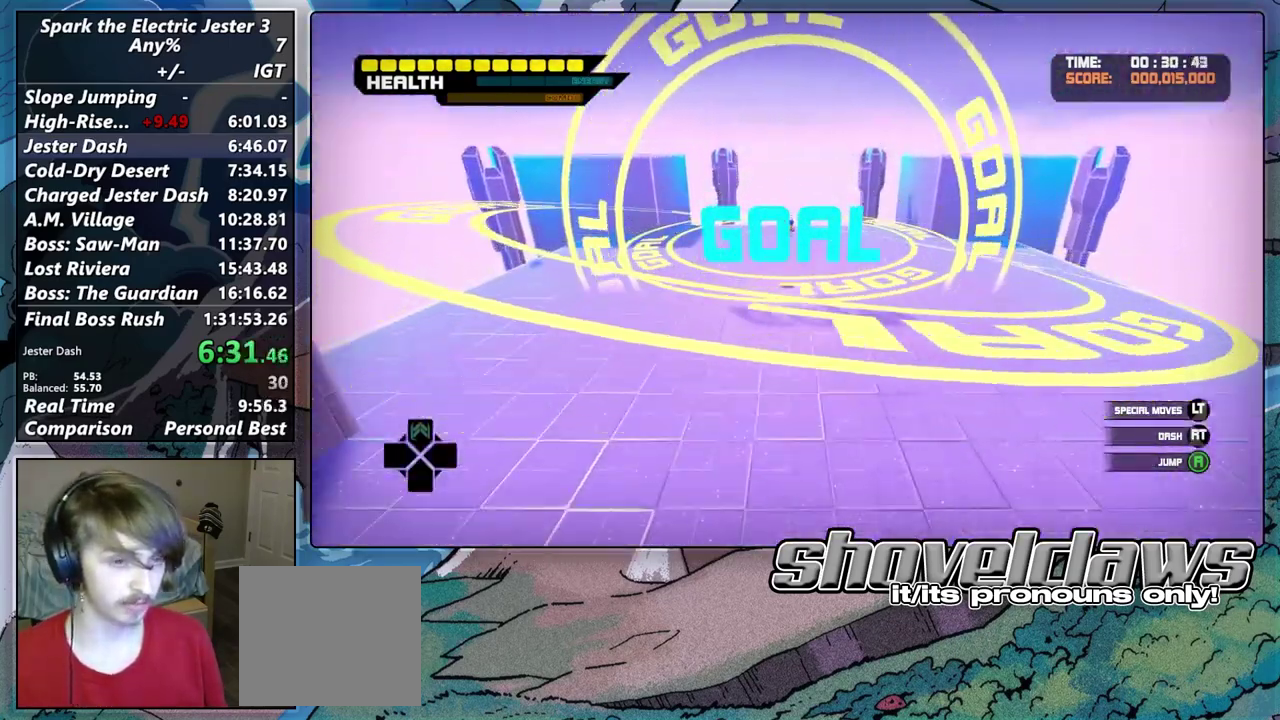
{"buttons": [], "left_stick": "center", "right_stick": "center", "events": [[133, "left_stick", "center"]]}
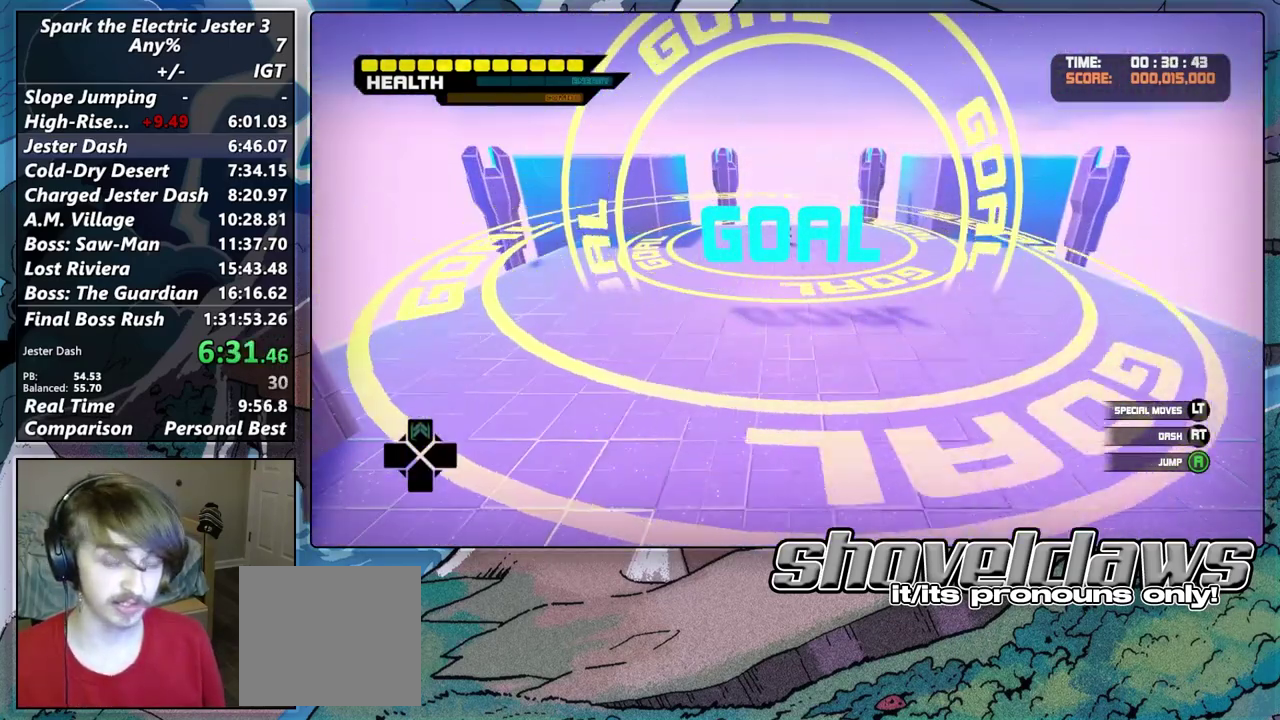
{"buttons": [], "left_stick": "center", "right_stick": "center", "events": []}
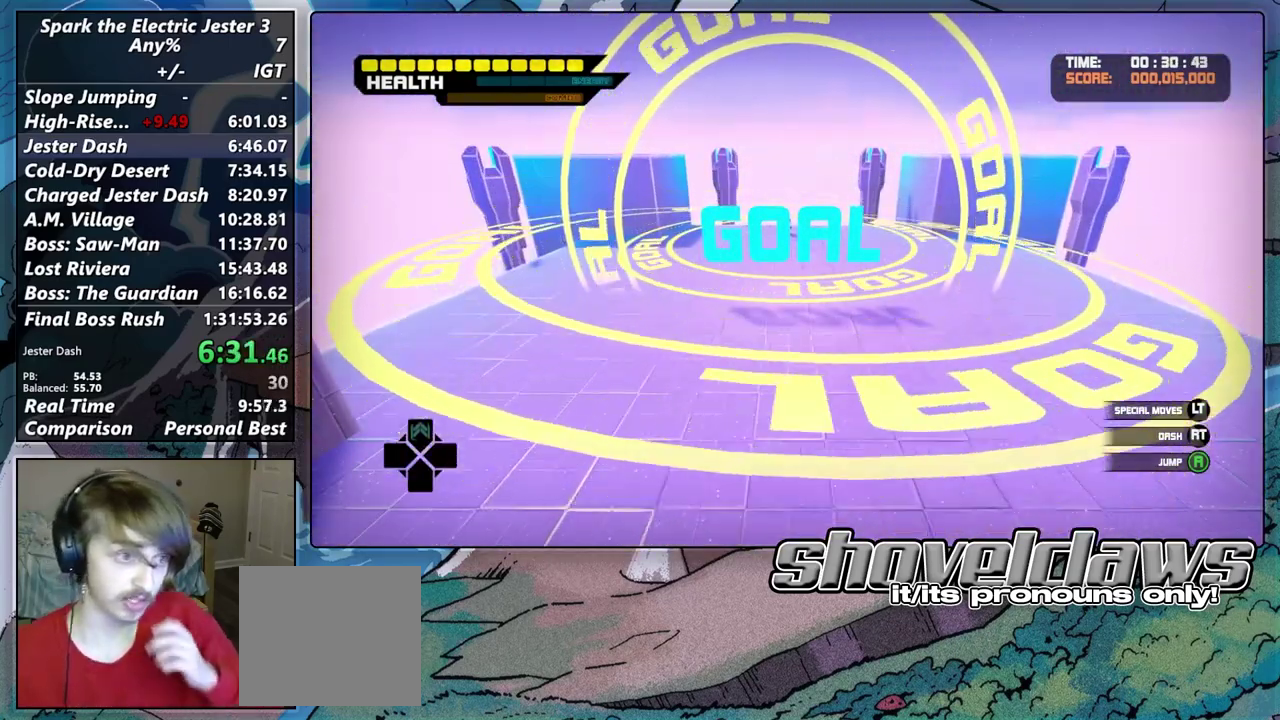
{"buttons": [], "left_stick": "center", "right_stick": "center", "events": []}
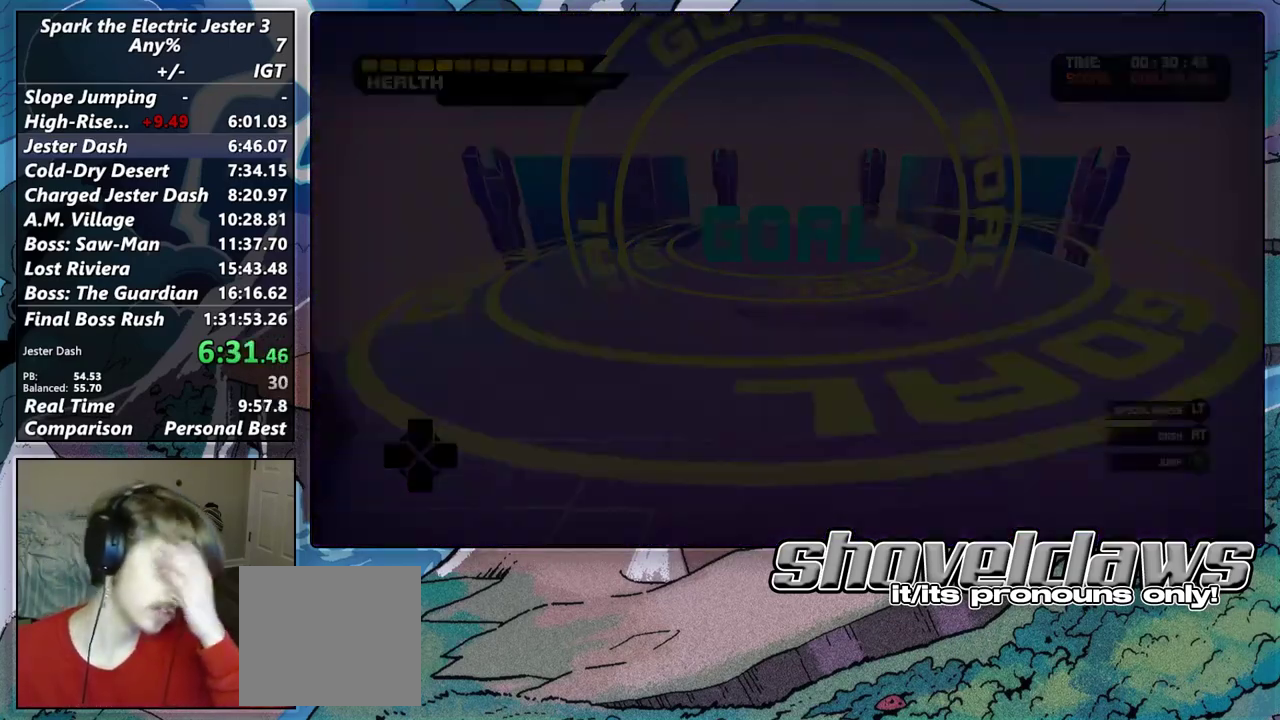
{"buttons": [], "left_stick": "center", "right_stick": "center", "events": []}
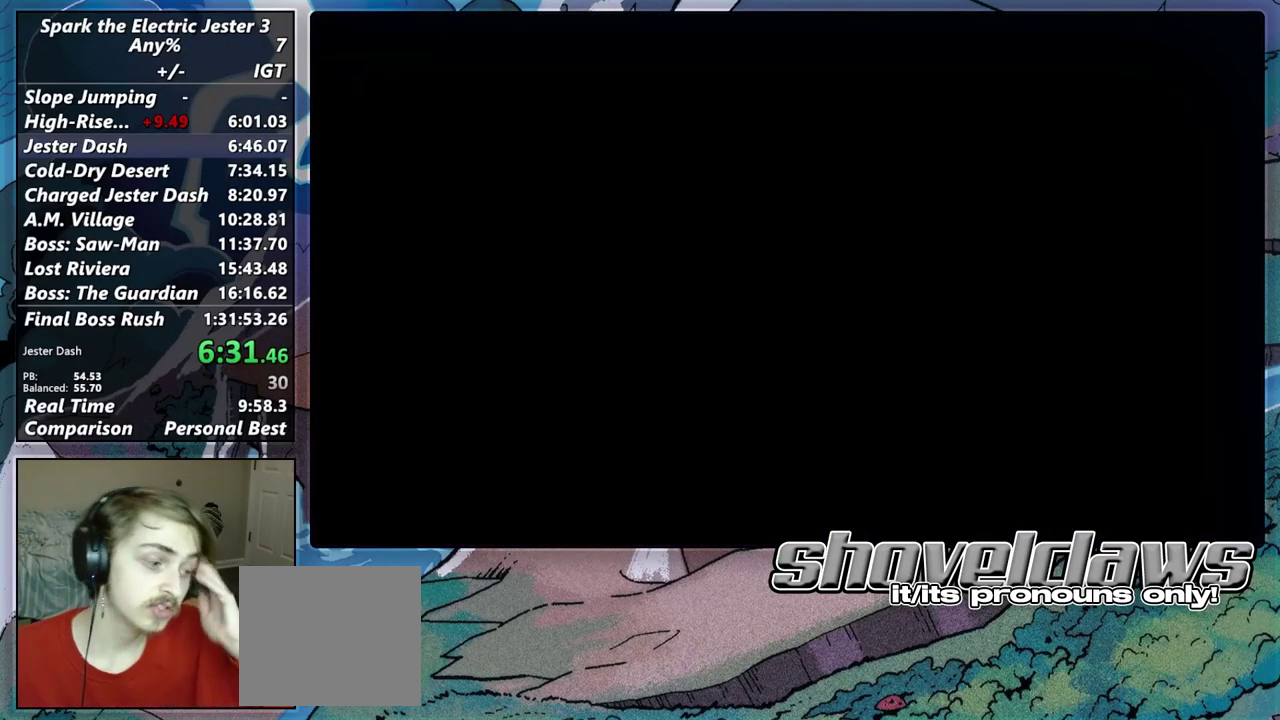
{"buttons": [], "left_stick": "center", "right_stick": "center", "events": []}
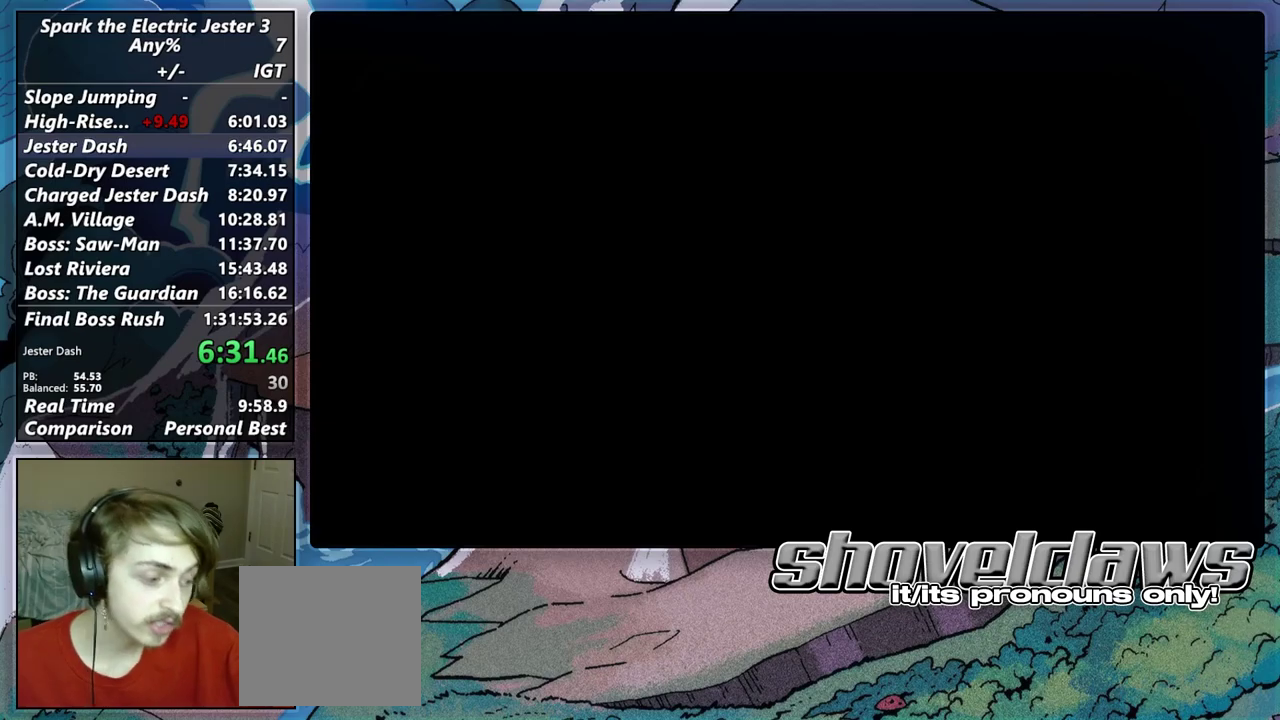
{"buttons": [], "left_stick": "center", "right_stick": "center", "events": []}